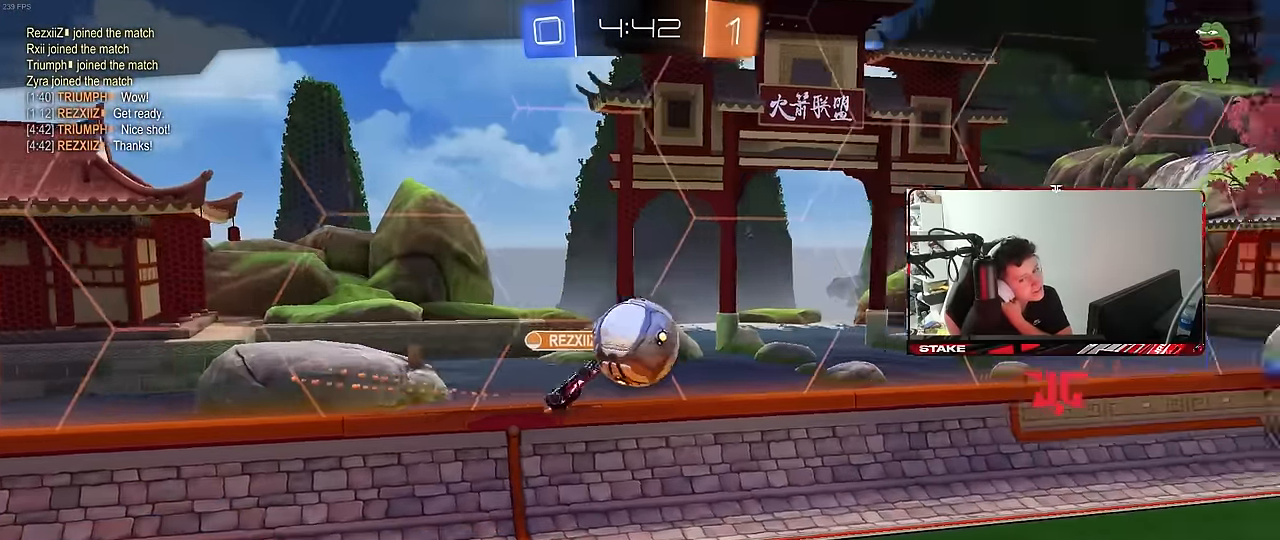
Gameplay with keyboard and mouse; each line is a JSON object with the keys and mouse buttons held at the frame after it. "events" lists presses ("down") and releases ("up") of "1", "2", "3", "4", "5", "a", "alt", "c", "caps_lock", "ctrl", "d", "e", "f", "g", "q", "r", "s", "shift", "space", "t", "tab", "v", "w", "x", "z", "mouse_left", "mouse_wheel" and "mouse_right" between this image and that frame as [ms after this image, input, new state], when the widget could be followed in between. "mouse_left", "mouse_wheel", "mouse_right" = the "left", "wheel", "right" buttons of the "mouse" list. No other keys are recorded. "wheel" means that the mouse wheel is clicked or scrolled. "mouse_move" is the direction in which the mouse moves at that frame (one of eight, or "still"), when it could be read.
{"keys": [], "mouse": [], "mouse_move": "still", "events": []}
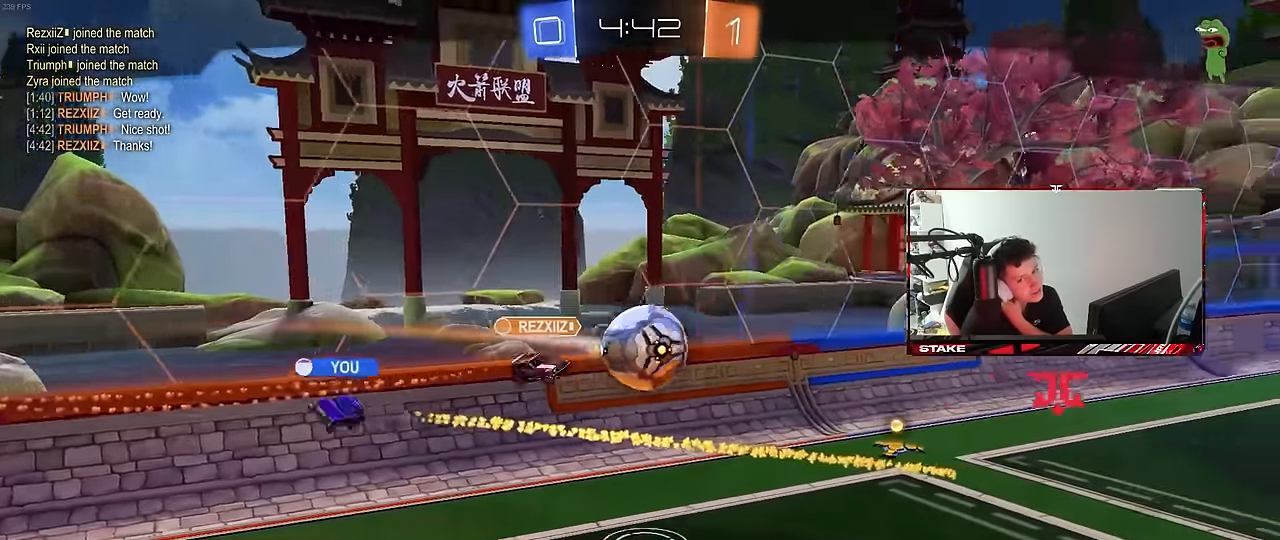
{"keys": [], "mouse": [], "mouse_move": "still", "events": []}
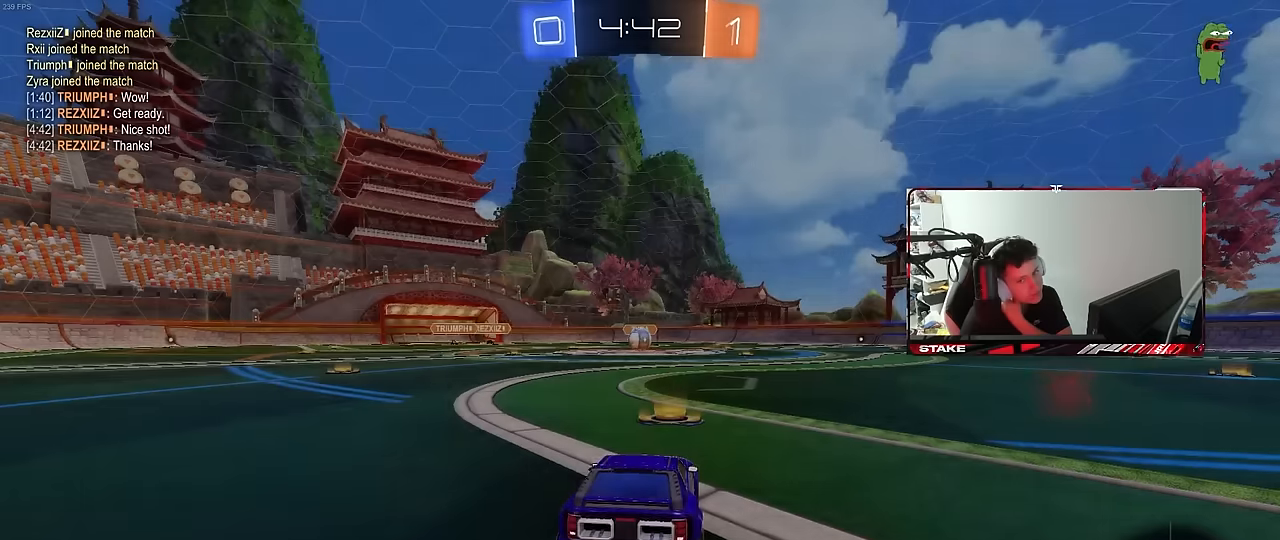
{"keys": [], "mouse": [], "mouse_move": "still", "events": []}
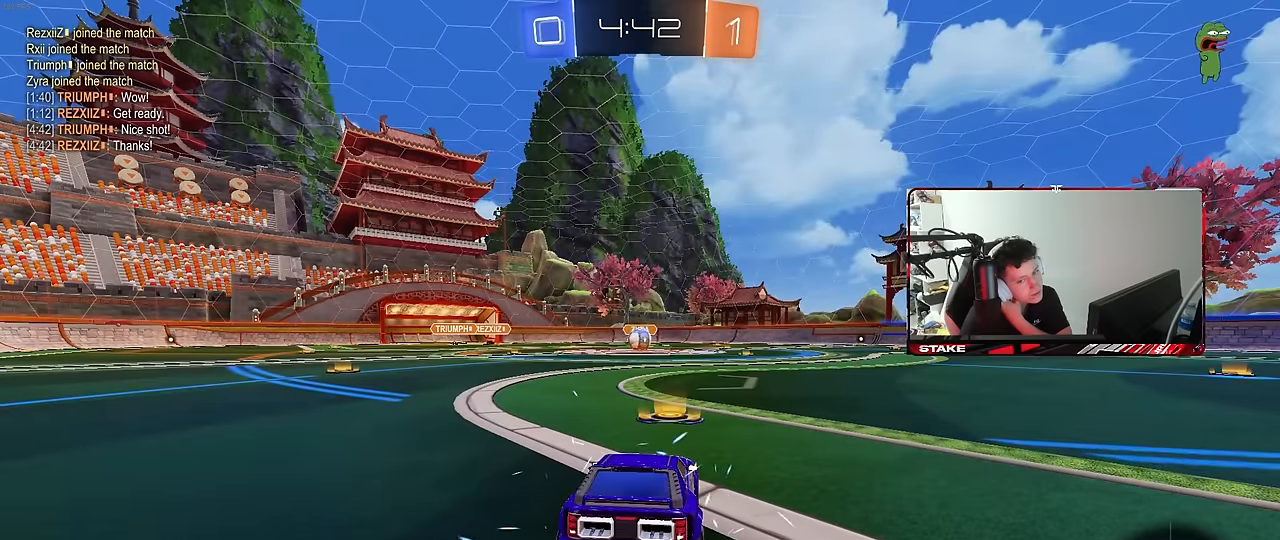
{"keys": [], "mouse": [], "mouse_move": "still", "events": []}
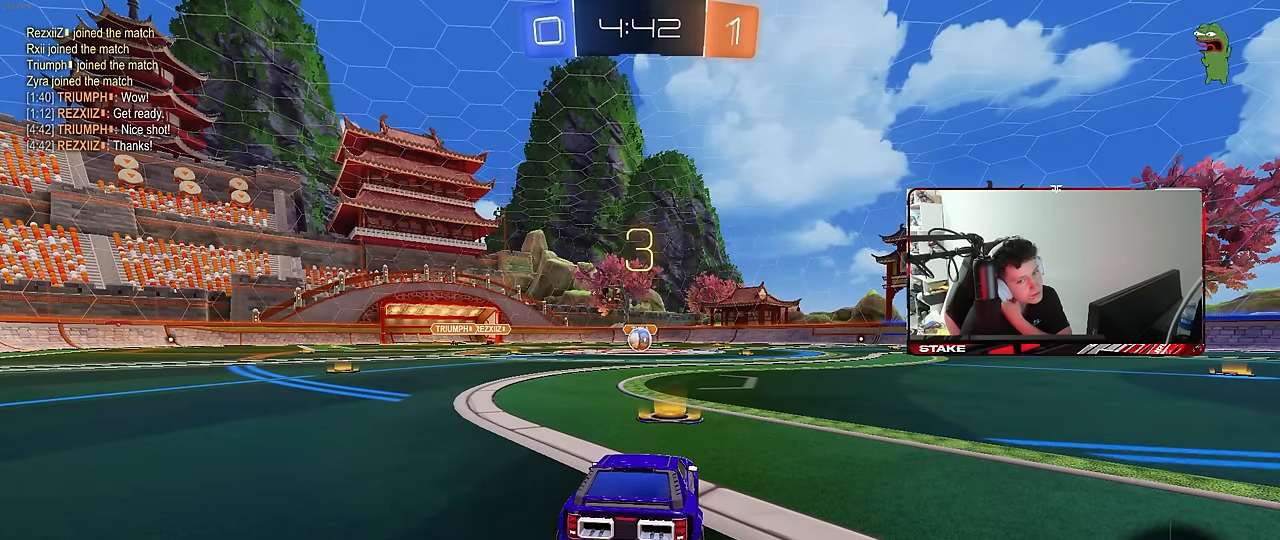
{"keys": [], "mouse": [], "mouse_move": "still", "events": []}
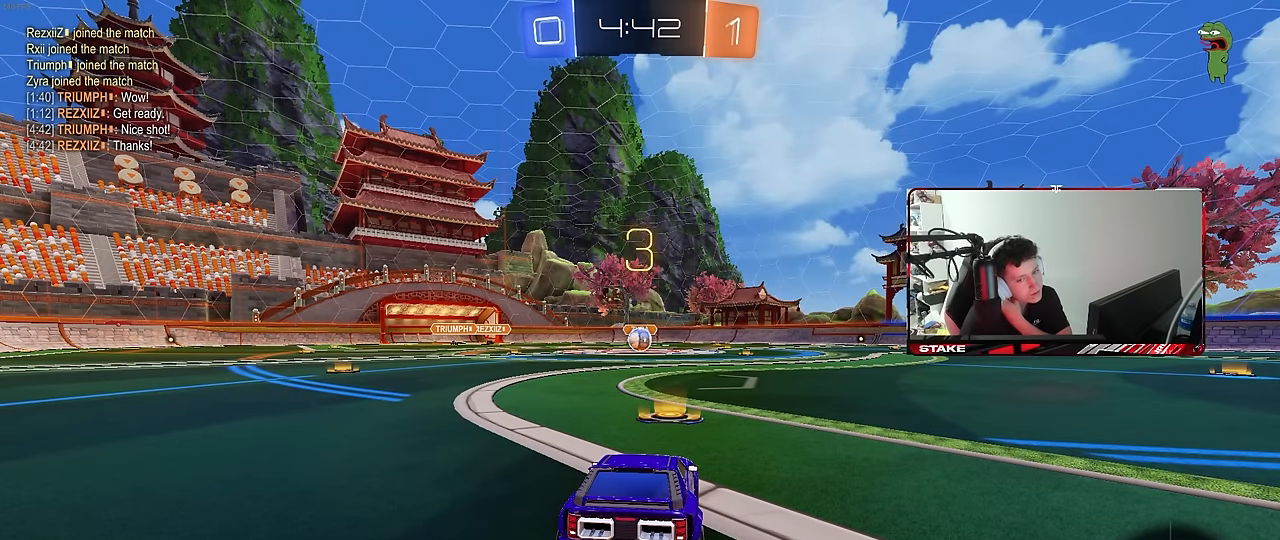
{"keys": [], "mouse": [], "mouse_move": "still", "events": []}
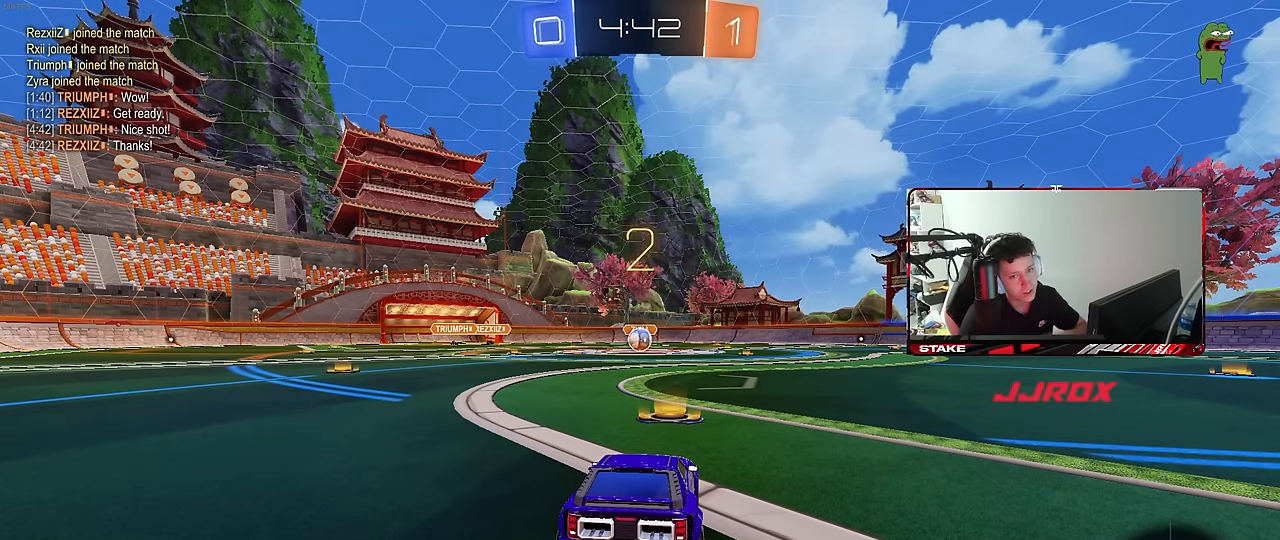
{"keys": [], "mouse": ["left"], "mouse_move": "left", "events": [[400, "mouse_left", "down"]]}
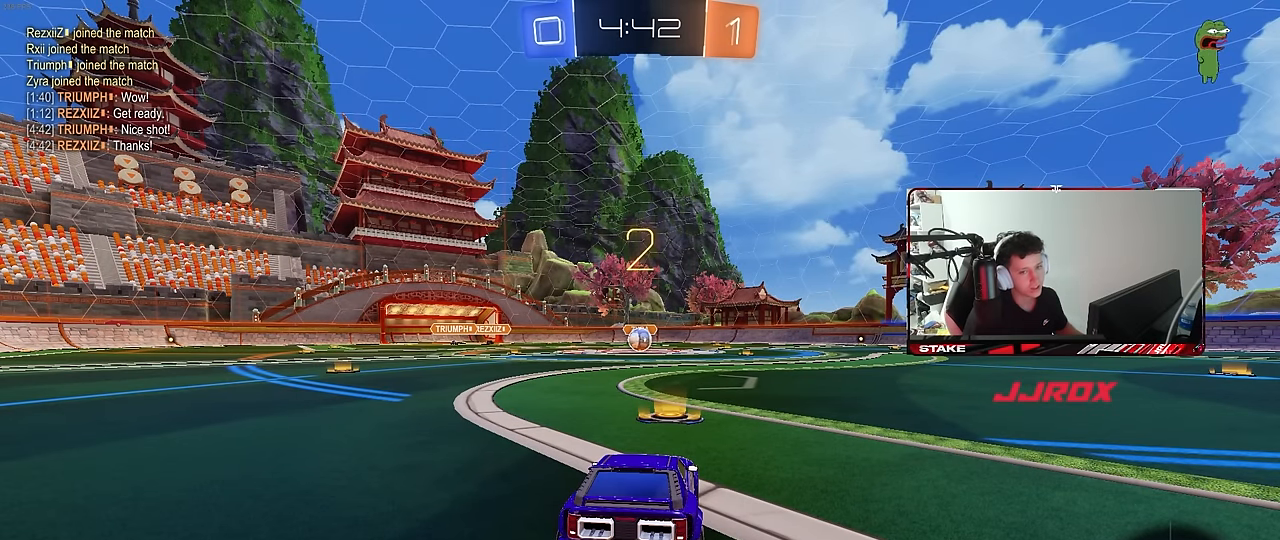
{"keys": ["space"], "mouse": ["left"], "mouse_move": "down-right", "events": [[150, "space", "down"], [283, "space", "up"], [416, "space", "down"]]}
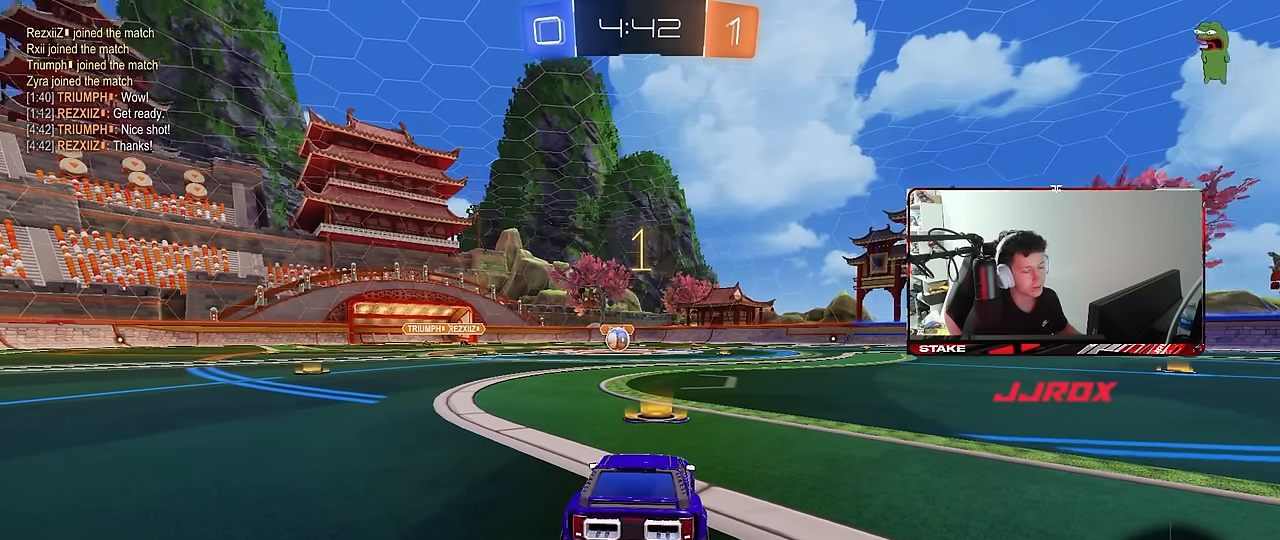
{"keys": ["w"], "mouse": ["left"], "mouse_move": "still", "events": [[66, "space", "up"], [66, "tab", "down"], [250, "tab", "up"], [250, "w", "down"]]}
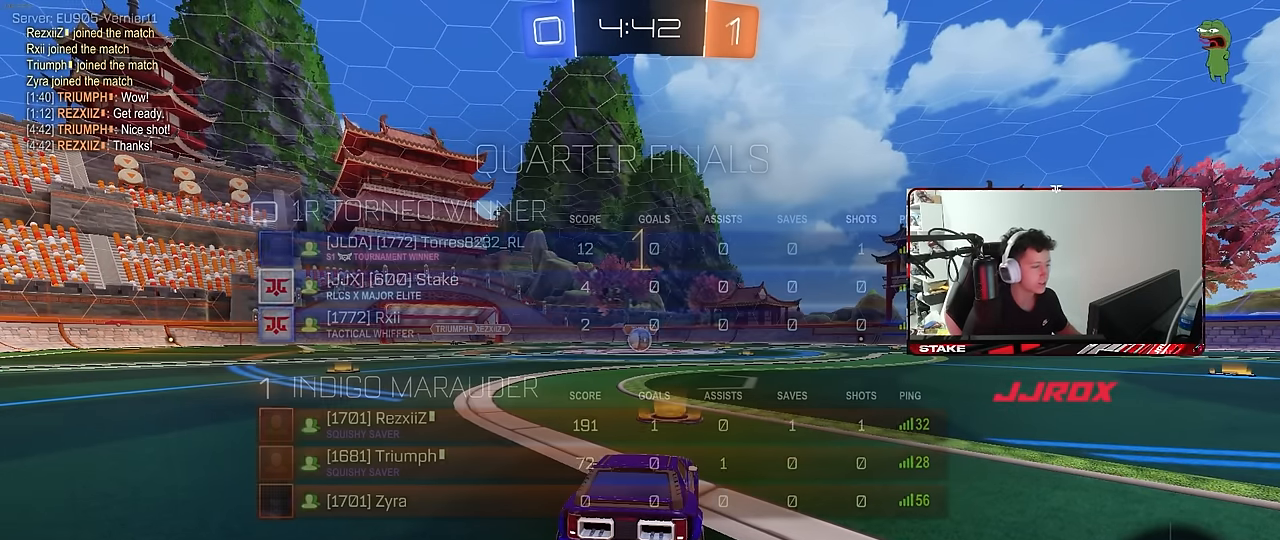
{"keys": ["d", "w"], "mouse": ["left", "right"], "mouse_move": "still", "events": [[500, "d", "down"], [500, "mouse_right", "down"]]}
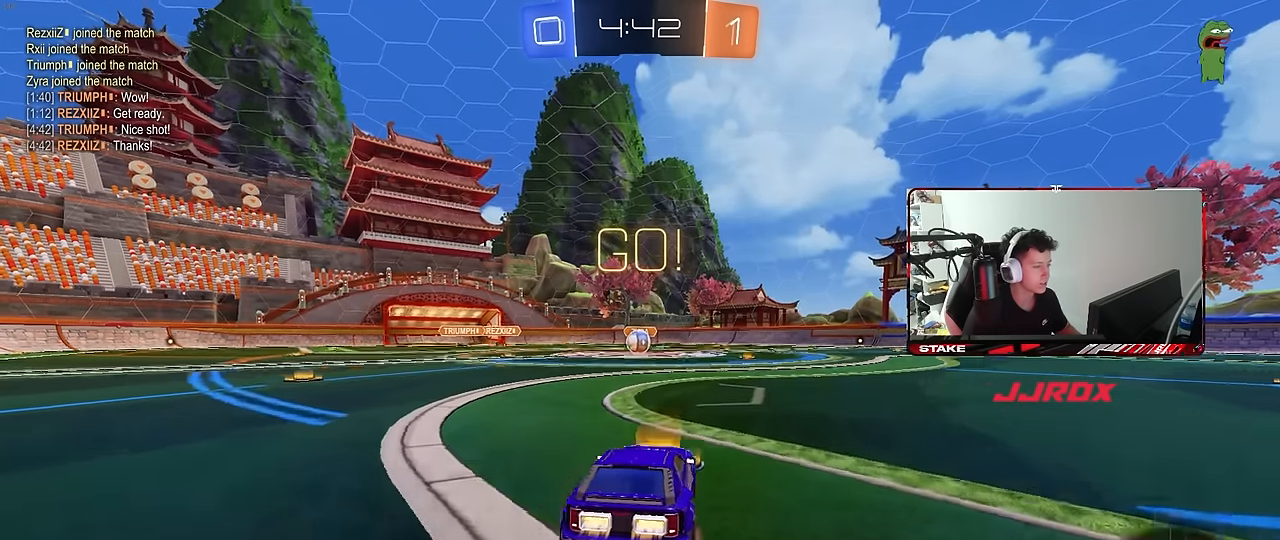
{"keys": ["a", "s", "shift"], "mouse": ["left"], "mouse_move": "still", "events": [[50, "d", "up"], [100, "a", "down"], [100, "mouse_right", "up"], [100, "shift", "down"], [133, "mouse_right", "down"], [183, "s", "down"], [183, "w", "up"], [233, "mouse_right", "up"]]}
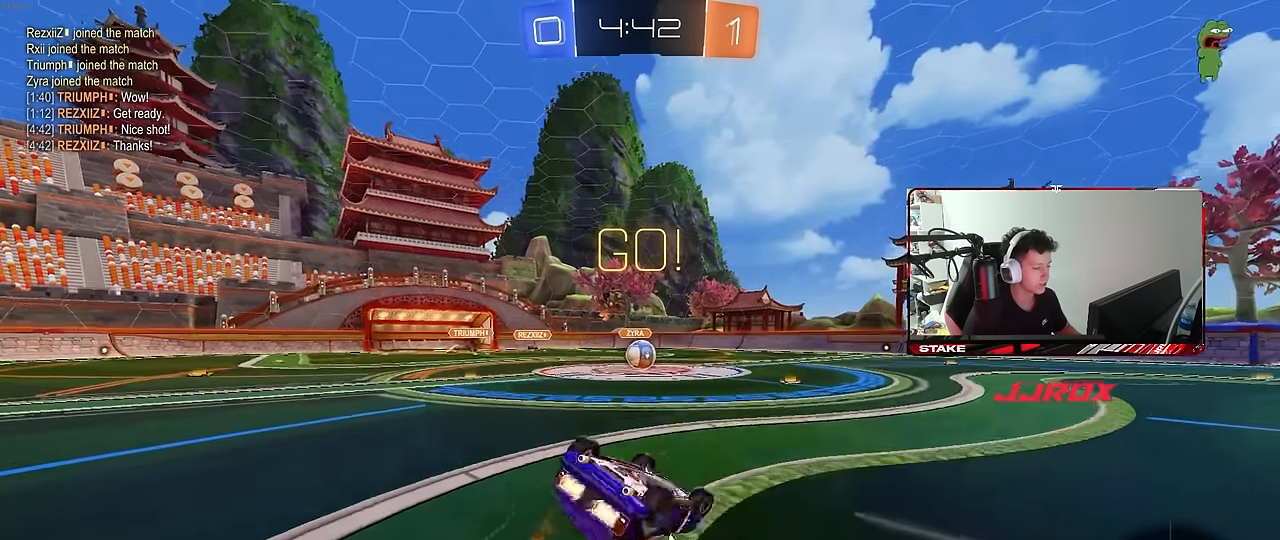
{"keys": [], "mouse": ["left"], "mouse_move": "still", "events": [[116, "s", "up"], [200, "s", "down"], [433, "shift", "up"], [483, "a", "up"], [483, "s", "up"]]}
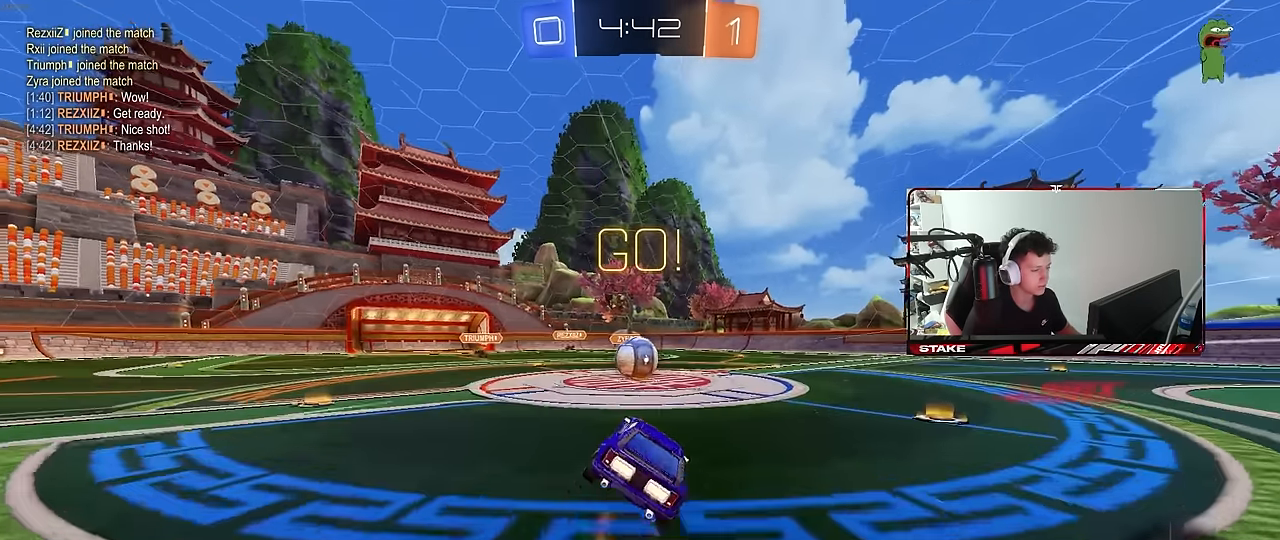
{"keys": ["d", "shift", "w"], "mouse": [], "mouse_move": "up-left", "events": [[33, "mouse_left", "up"], [316, "a", "down"], [316, "mouse_right", "down"], [400, "a", "up"], [400, "mouse_right", "up"], [450, "w", "down"], [500, "d", "down"], [500, "shift", "down"]]}
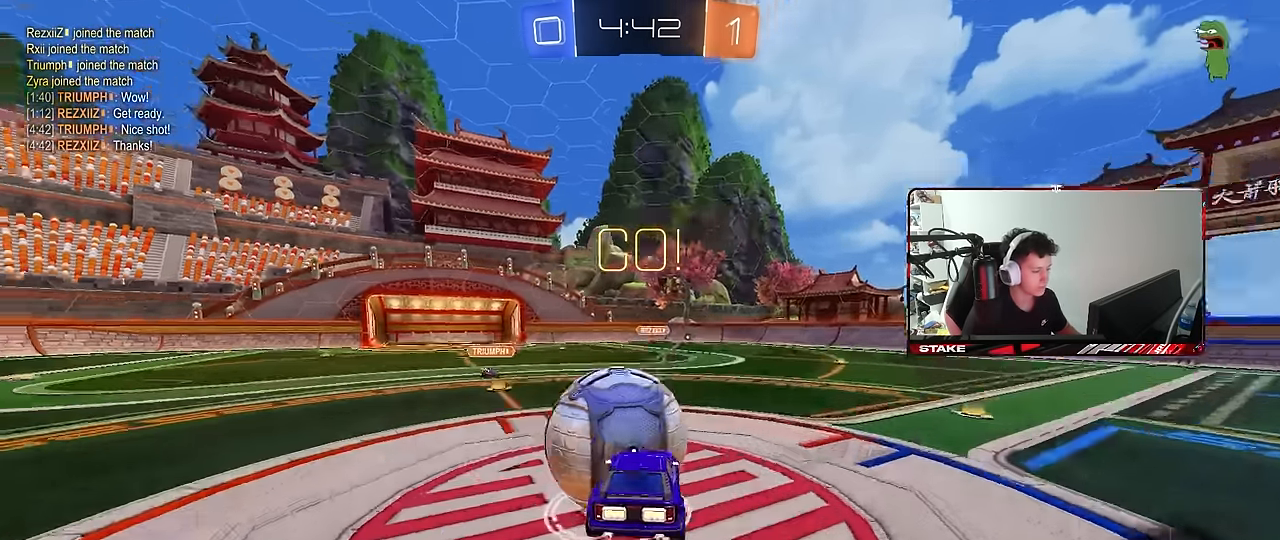
{"keys": ["d", "shift"], "mouse": [], "mouse_move": "still", "events": [[100, "mouse_right", "down"], [133, "s", "down"], [133, "w", "up"], [233, "mouse_right", "up"], [466, "s", "up"]]}
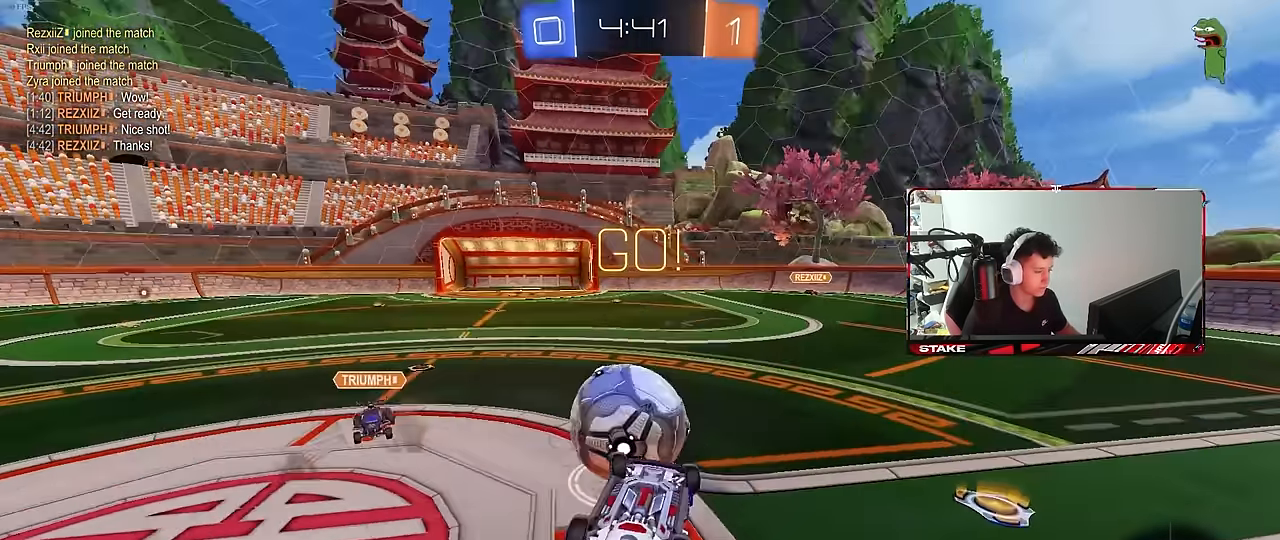
{"keys": ["a"], "mouse": [], "mouse_move": "still", "events": [[350, "shift", "up"], [433, "d", "up"], [483, "a", "down"]]}
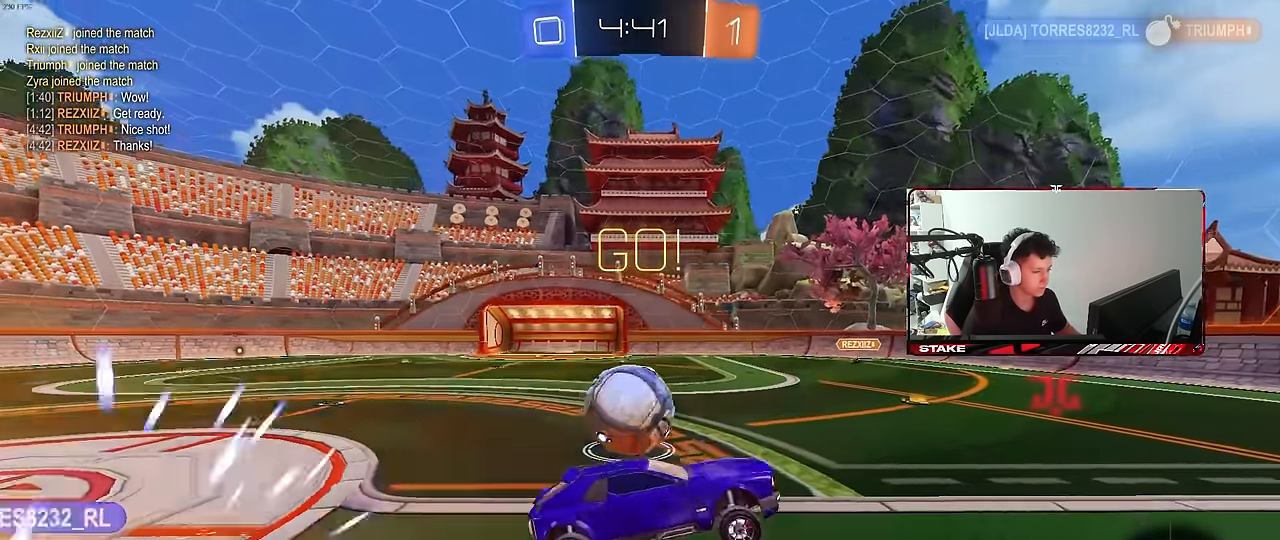
{"keys": ["a", "w"], "mouse": [], "mouse_move": "still", "events": [[33, "a", "up"], [266, "a", "down"], [266, "w", "down"]]}
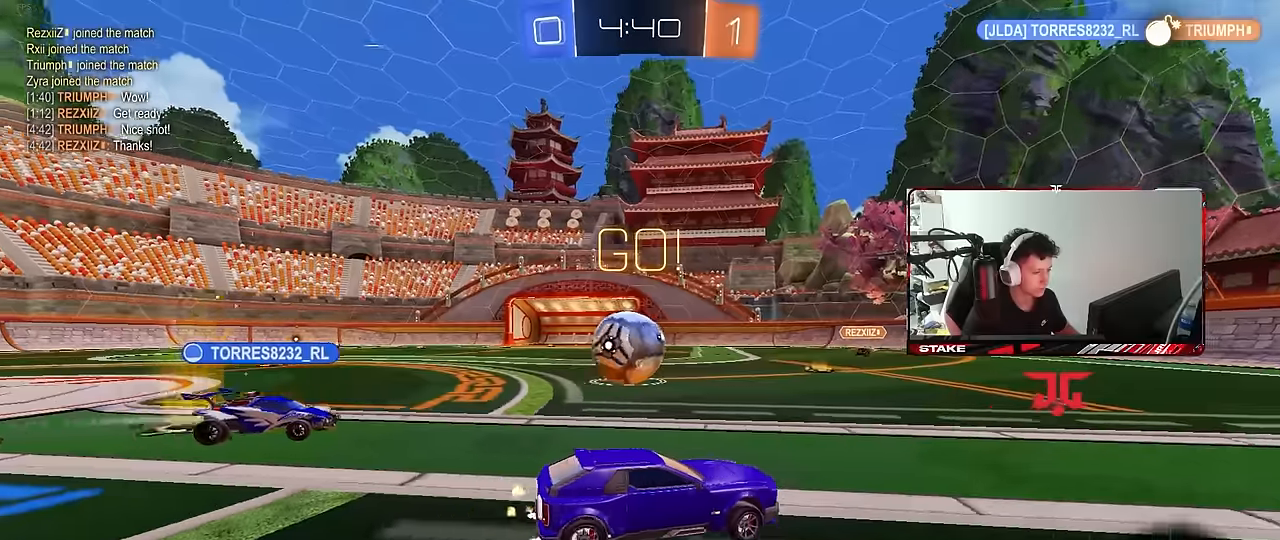
{"keys": ["d", "w"], "mouse": [], "mouse_move": "still", "events": [[50, "a", "up"], [100, "d", "down"], [233, "d", "up"], [366, "d", "down"]]}
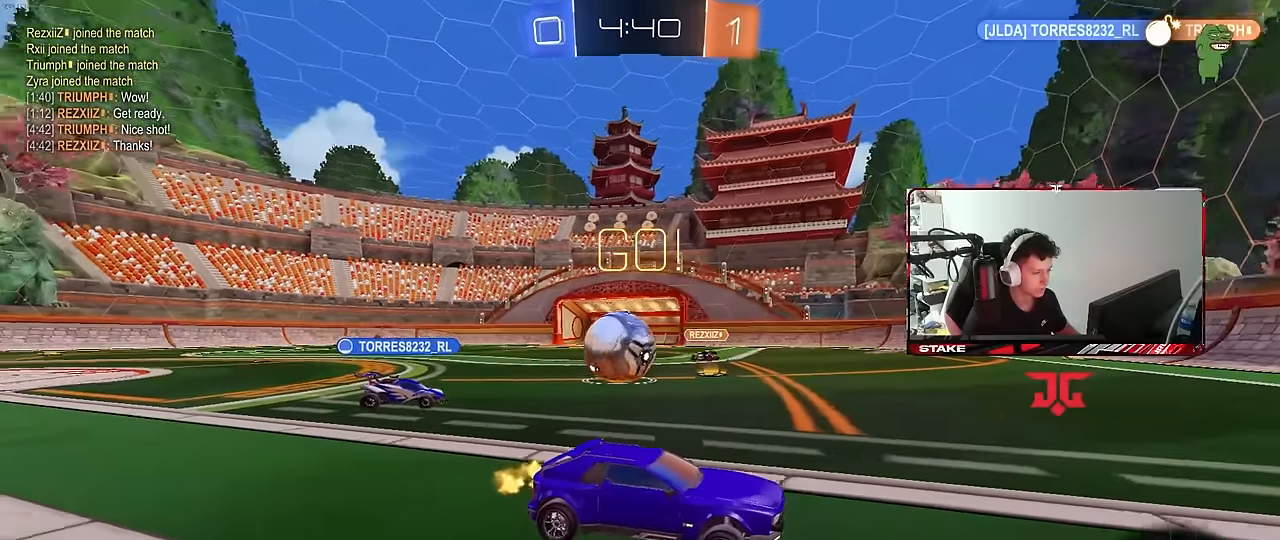
{"keys": ["w"], "mouse": [], "mouse_move": "still", "events": [[16, "d", "up"]]}
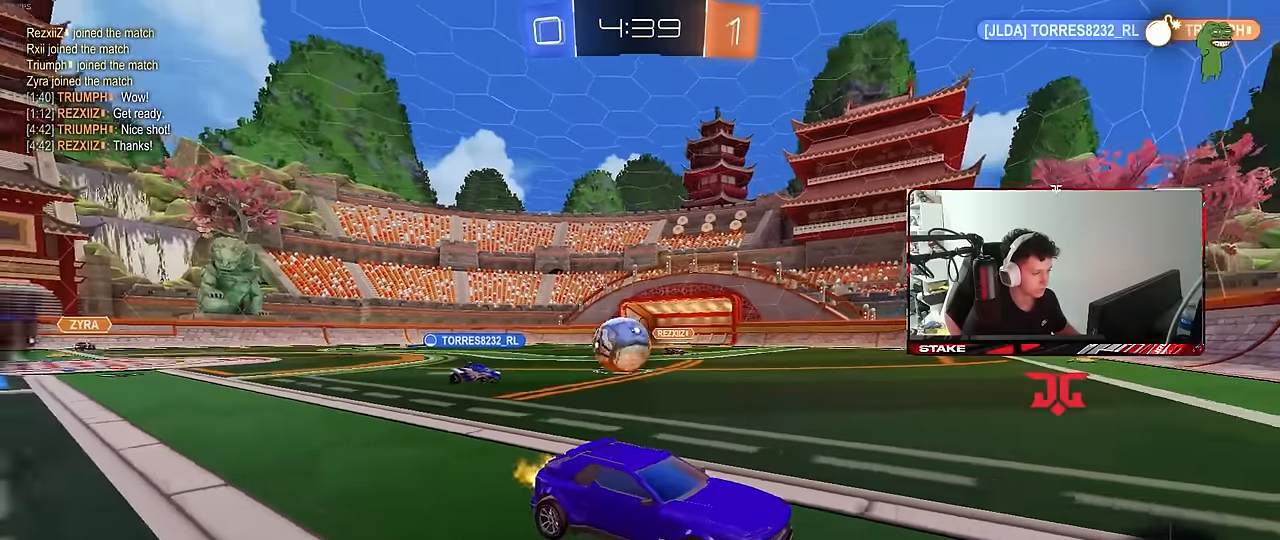
{"keys": ["d"], "mouse": [], "mouse_move": "still", "events": [[33, "d", "down"], [166, "a", "down"], [166, "d", "up"], [266, "shift", "down"], [366, "shift", "up"], [400, "a", "up"], [400, "w", "up"], [500, "d", "down"]]}
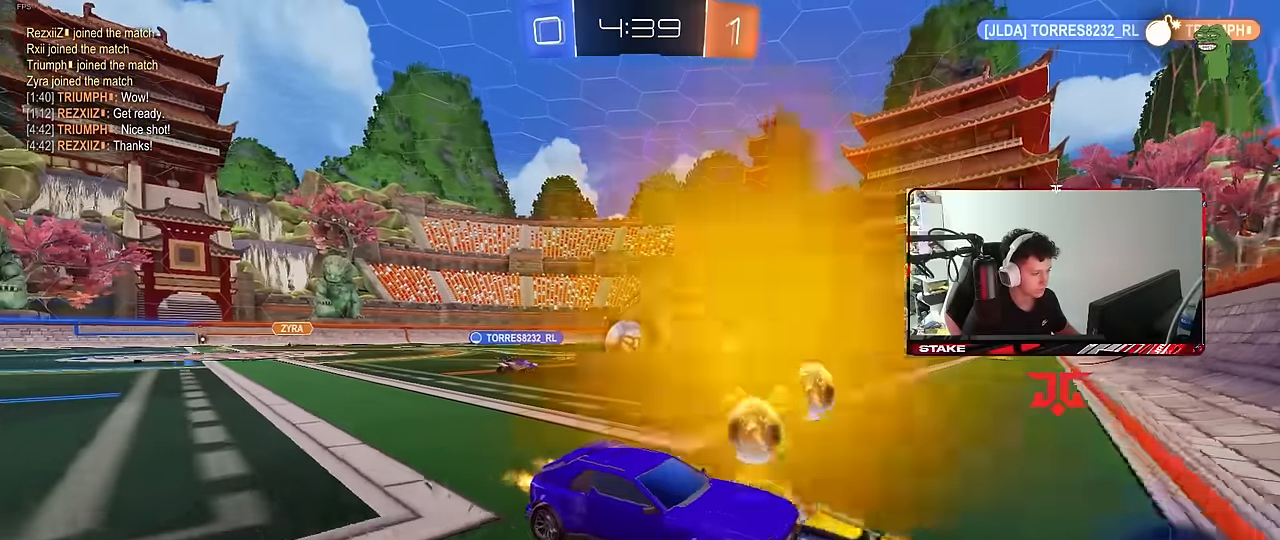
{"keys": ["a", "w"], "mouse": [], "mouse_move": "still", "events": [[100, "a", "down"], [150, "d", "up"], [283, "shift", "down"], [333, "shift", "up"], [366, "w", "down"]]}
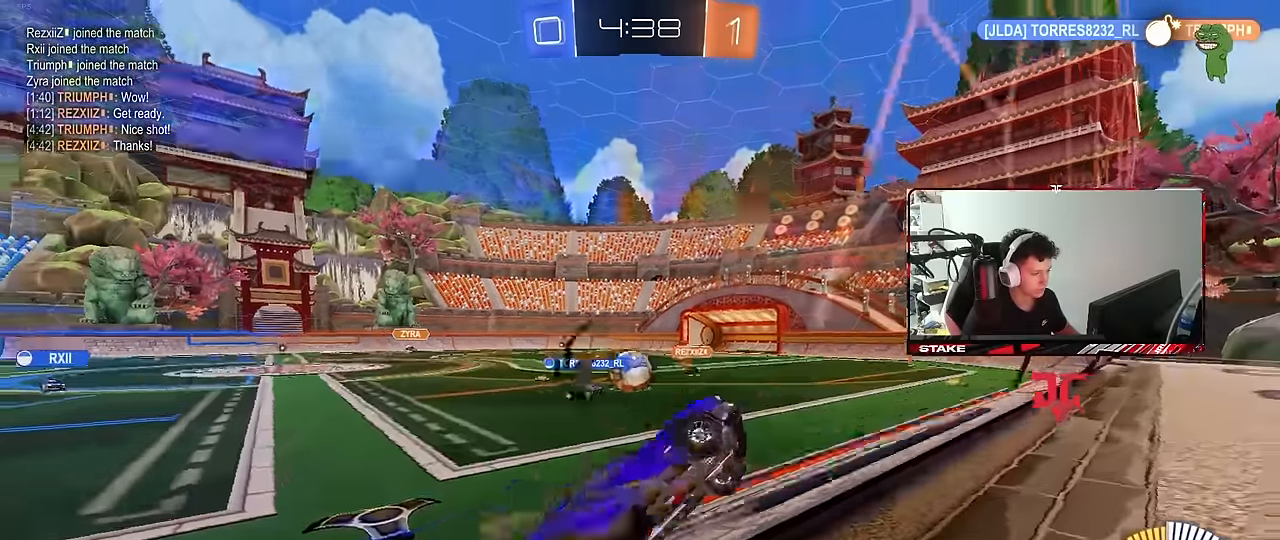
{"keys": ["a", "w"], "mouse": [], "mouse_move": "still", "events": [[100, "shift", "down"], [200, "shift", "up"], [383, "a", "up"], [483, "a", "down"]]}
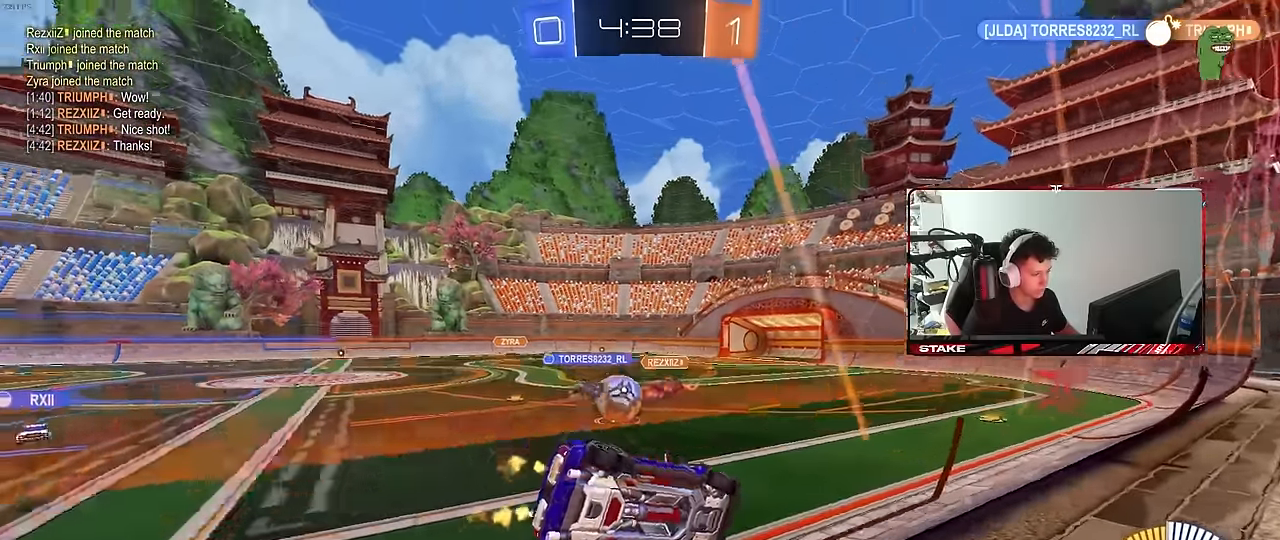
{"keys": ["w"], "mouse": ["left"], "mouse_move": "still", "events": [[33, "shift", "down"], [116, "s", "down"], [116, "shift", "up"], [116, "w", "up"], [166, "s", "up"], [266, "a", "up"], [266, "mouse_left", "down"], [316, "w", "down"]]}
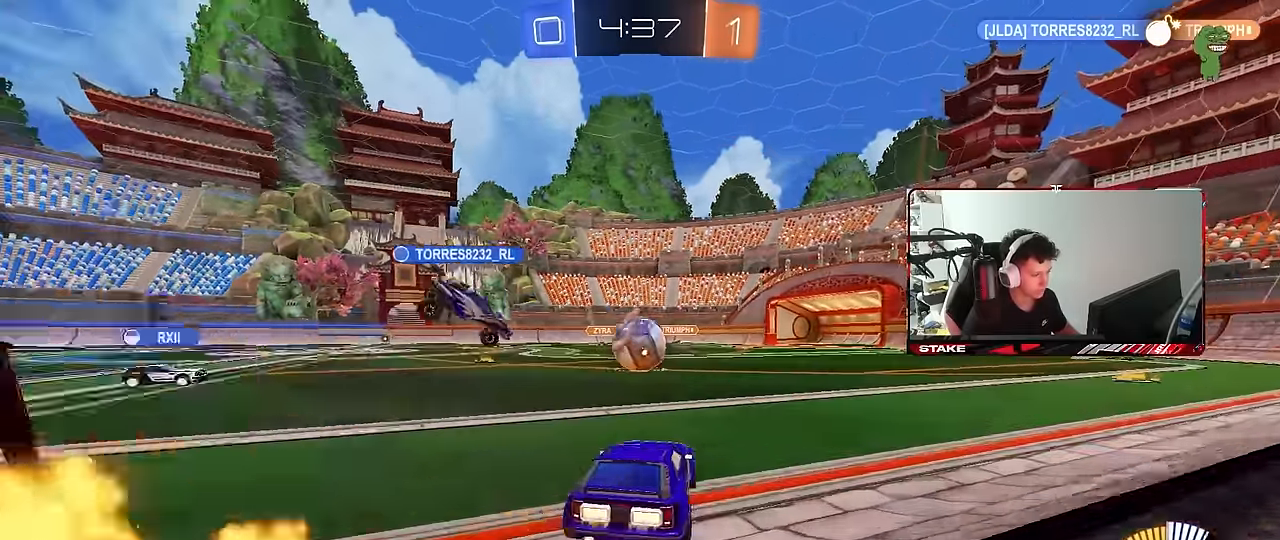
{"keys": ["w"], "mouse": [], "mouse_move": "still", "events": [[50, "a", "down"], [133, "a", "up"], [183, "d", "down"], [233, "mouse_left", "up"], [333, "d", "up"]]}
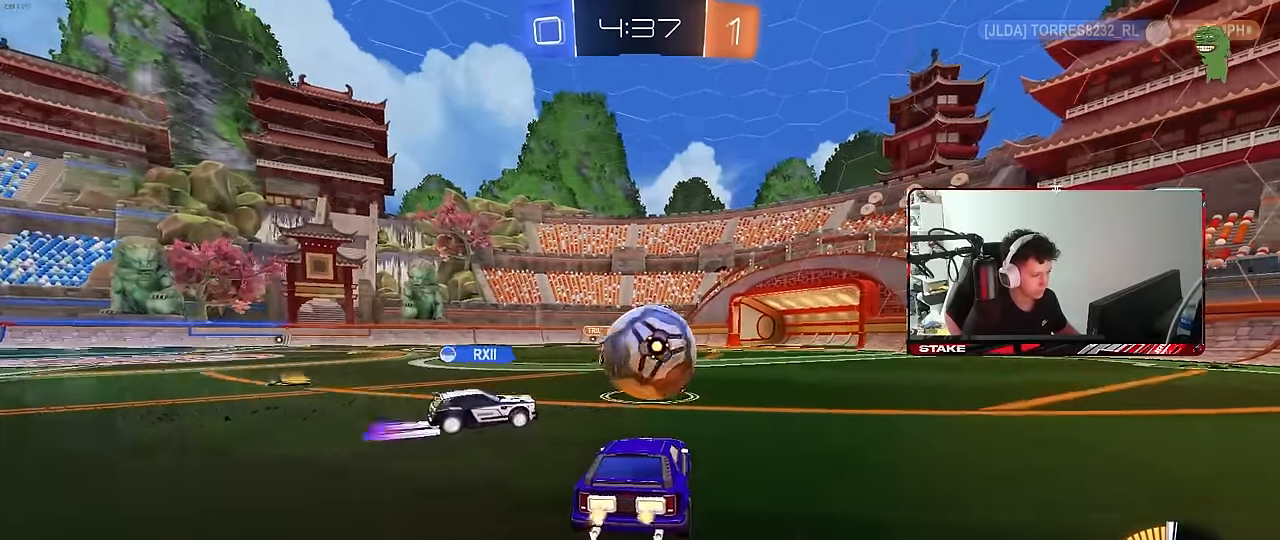
{"keys": ["w"], "mouse": [], "mouse_move": "still", "events": [[250, "a", "down"], [433, "a", "up"]]}
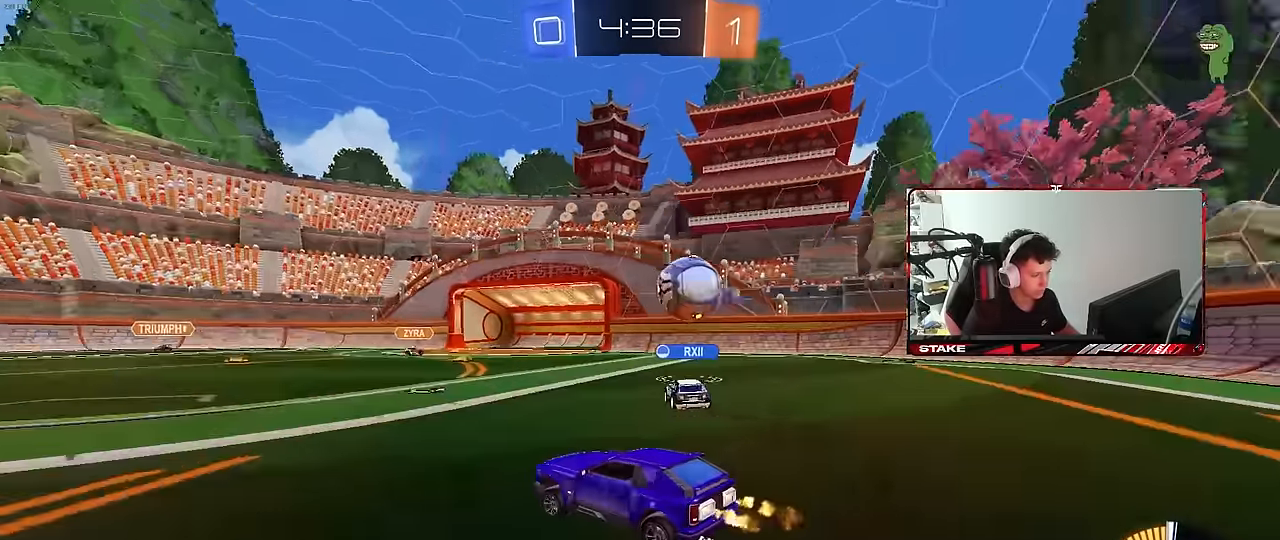
{"keys": [], "mouse": [], "mouse_move": "still", "events": [[33, "d", "down"], [116, "w", "up"], [216, "d", "up"], [316, "s", "down"], [366, "d", "down"], [400, "s", "up"], [500, "d", "up"]]}
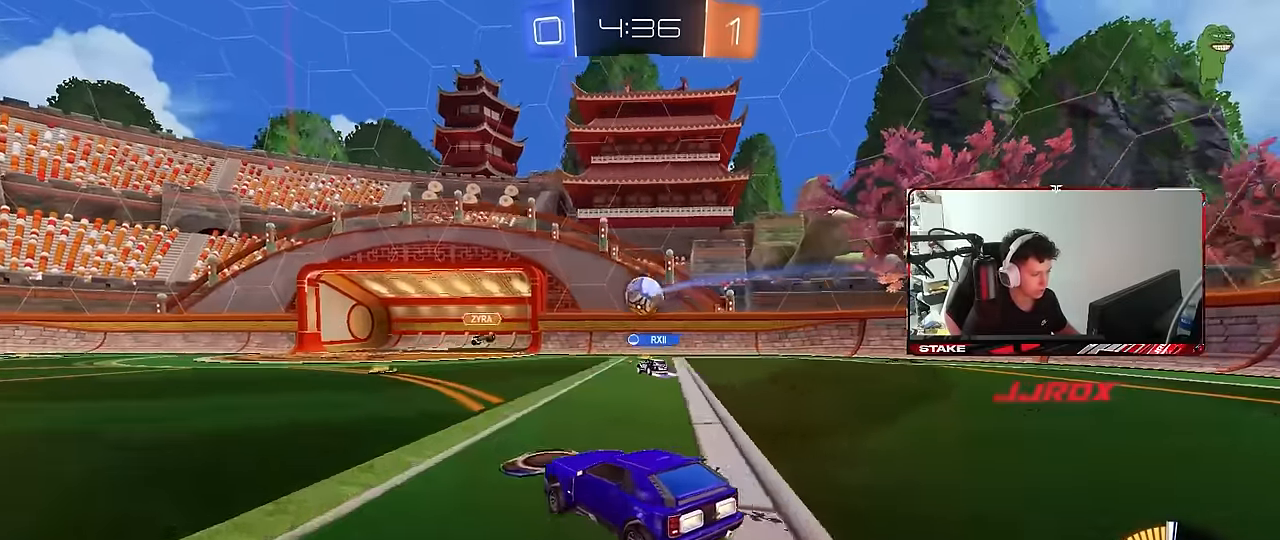
{"keys": ["a", "shift", "w"], "mouse": [], "mouse_move": "still", "events": [[100, "w", "down"], [133, "a", "down"], [466, "shift", "down"]]}
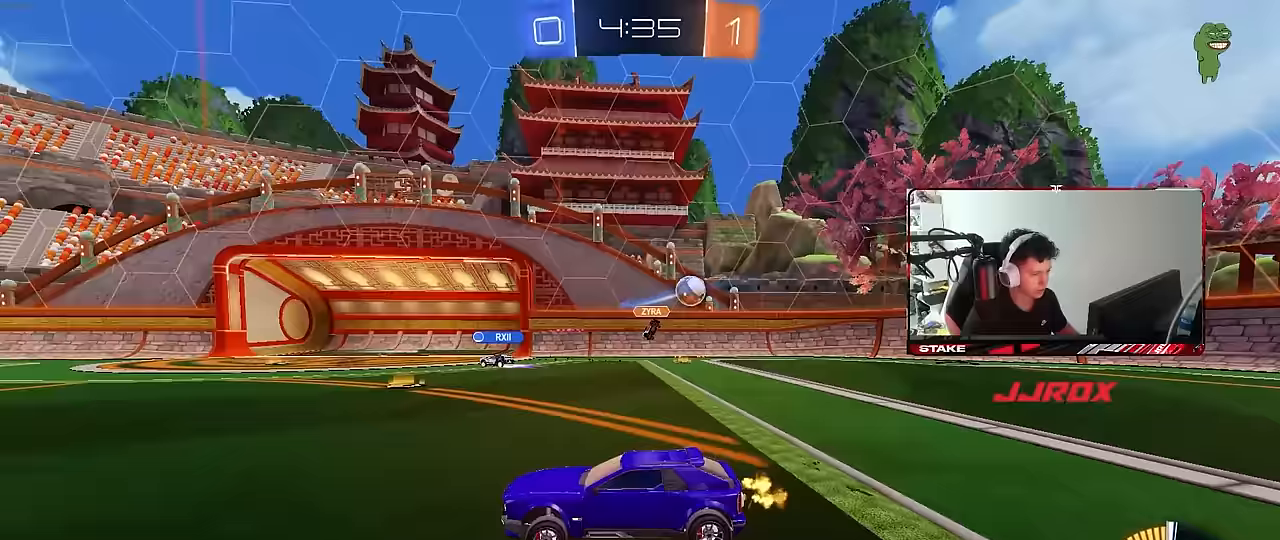
{"keys": ["a", "shift", "w"], "mouse": [], "mouse_move": "still", "events": [[100, "shift", "up"], [433, "shift", "down"]]}
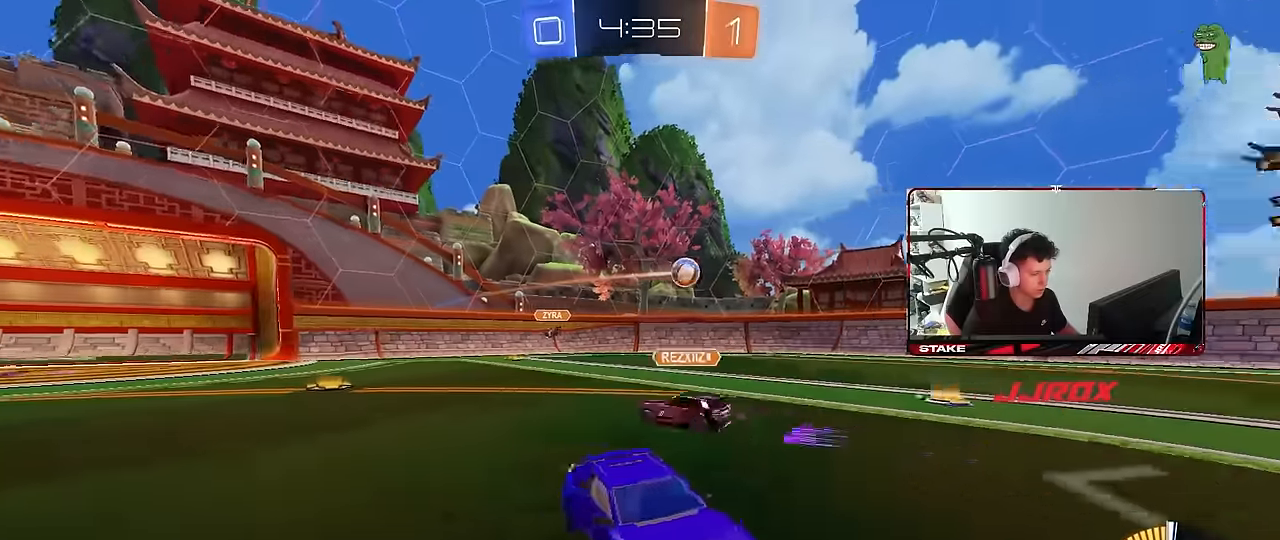
{"keys": ["a", "w"], "mouse": ["left"], "mouse_move": "still", "events": [[33, "shift", "up"], [167, "mouse_left", "down"]]}
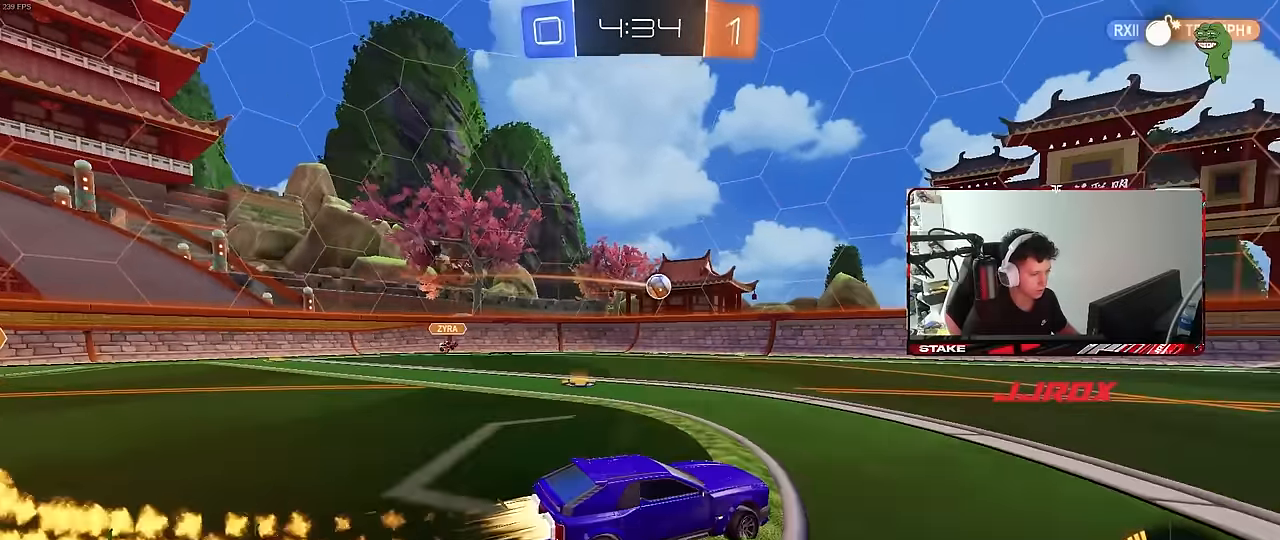
{"keys": ["w"], "mouse": [], "mouse_move": "still", "events": [[183, "a", "up"], [467, "mouse_left", "up"]]}
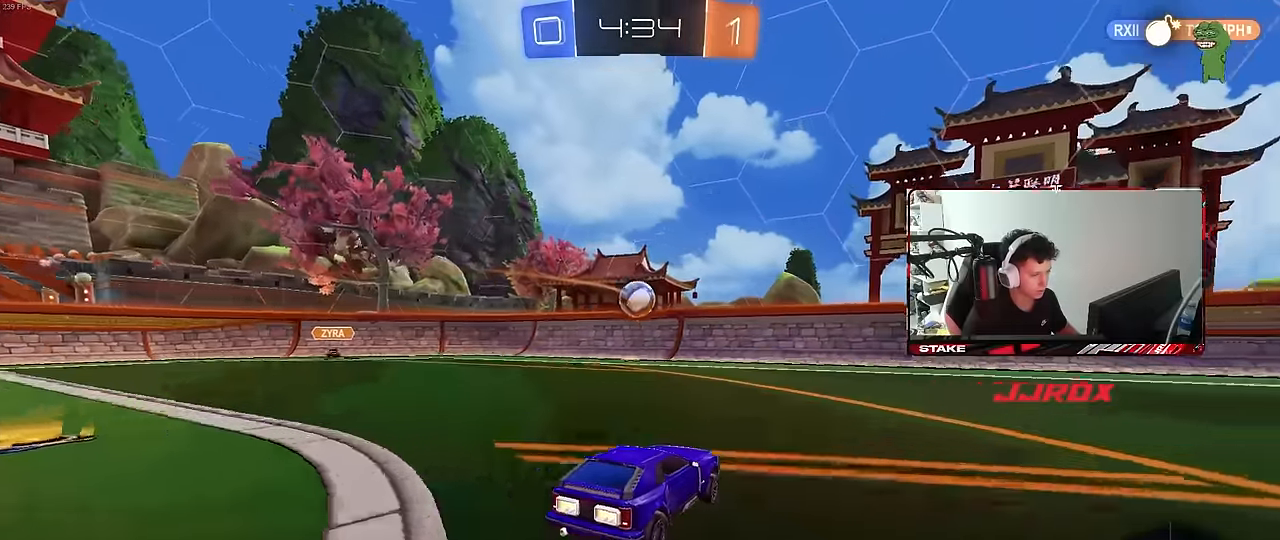
{"keys": ["w"], "mouse": [], "mouse_move": "right", "events": [[67, "a", "down"], [200, "a", "up"], [350, "mouse_right", "down"], [433, "mouse_right", "up"]]}